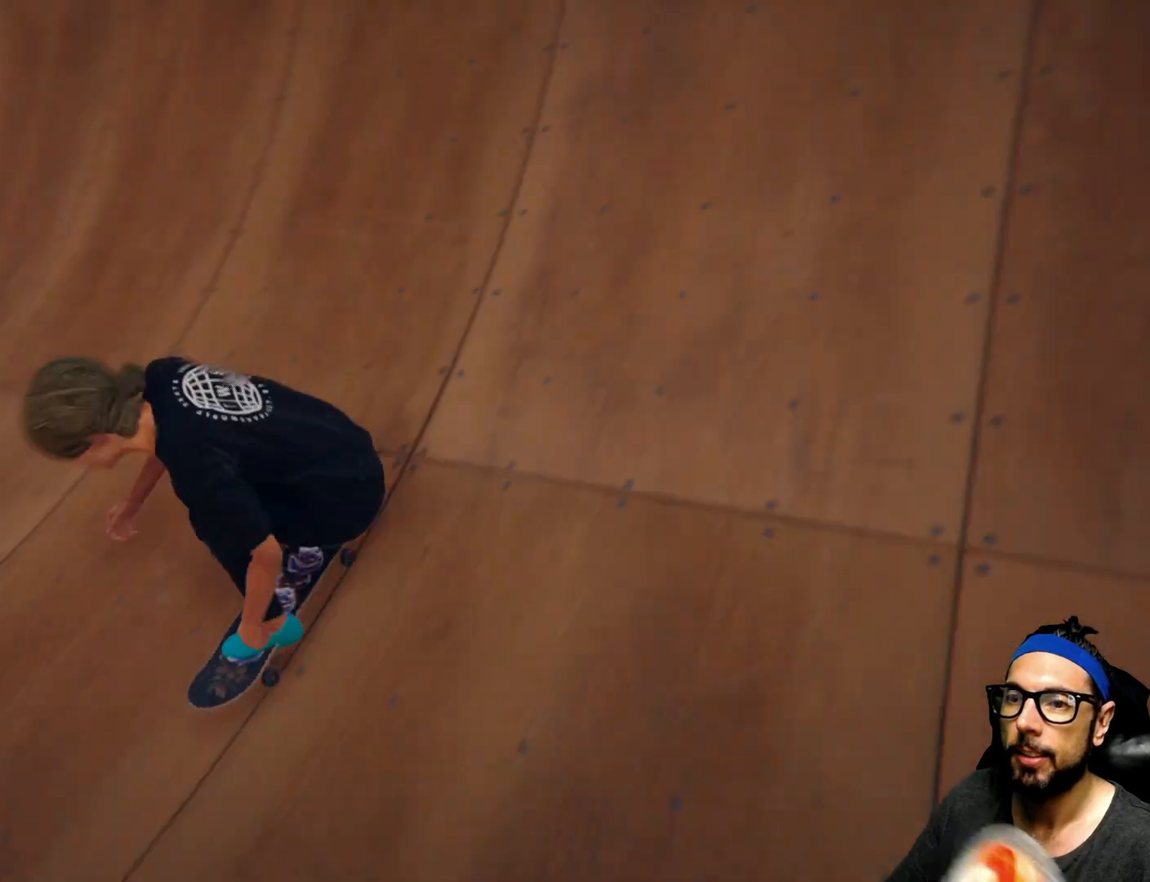
Gameplay with a controller (PlayStation layout); each line is a JSON object with the inputs held at the frame after it. "events" lists button and stick changes between this image and that frame as [ms after this image, input, new state], when the widget could be followed in between. Not read: HOME L3 R3.
{"buttons": ["CROSS"], "left_stick": "center", "right_stick": "center", "events": [[33, "right_stick", "down"], [233, "right_stick", "center"], [367, "CROSS", "down"]]}
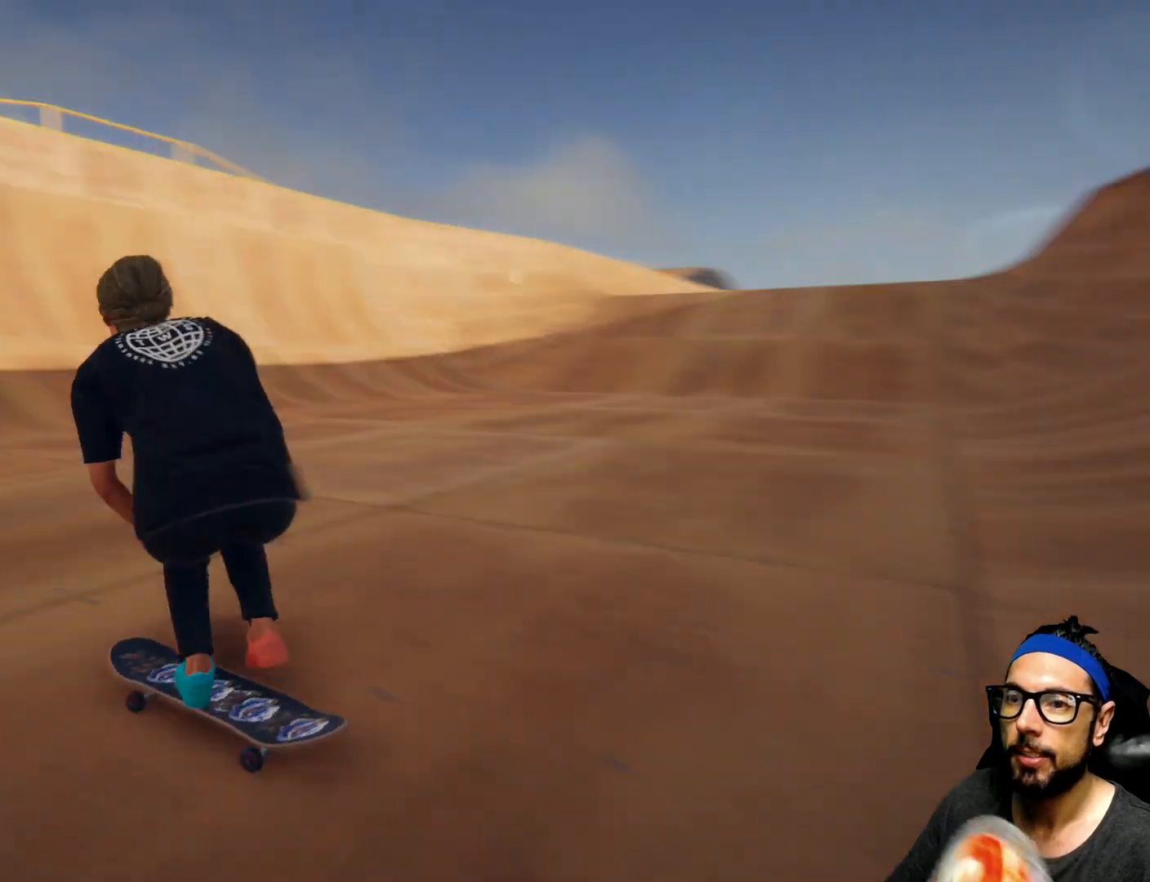
{"buttons": ["CROSS"], "left_stick": "center", "right_stick": "center", "events": []}
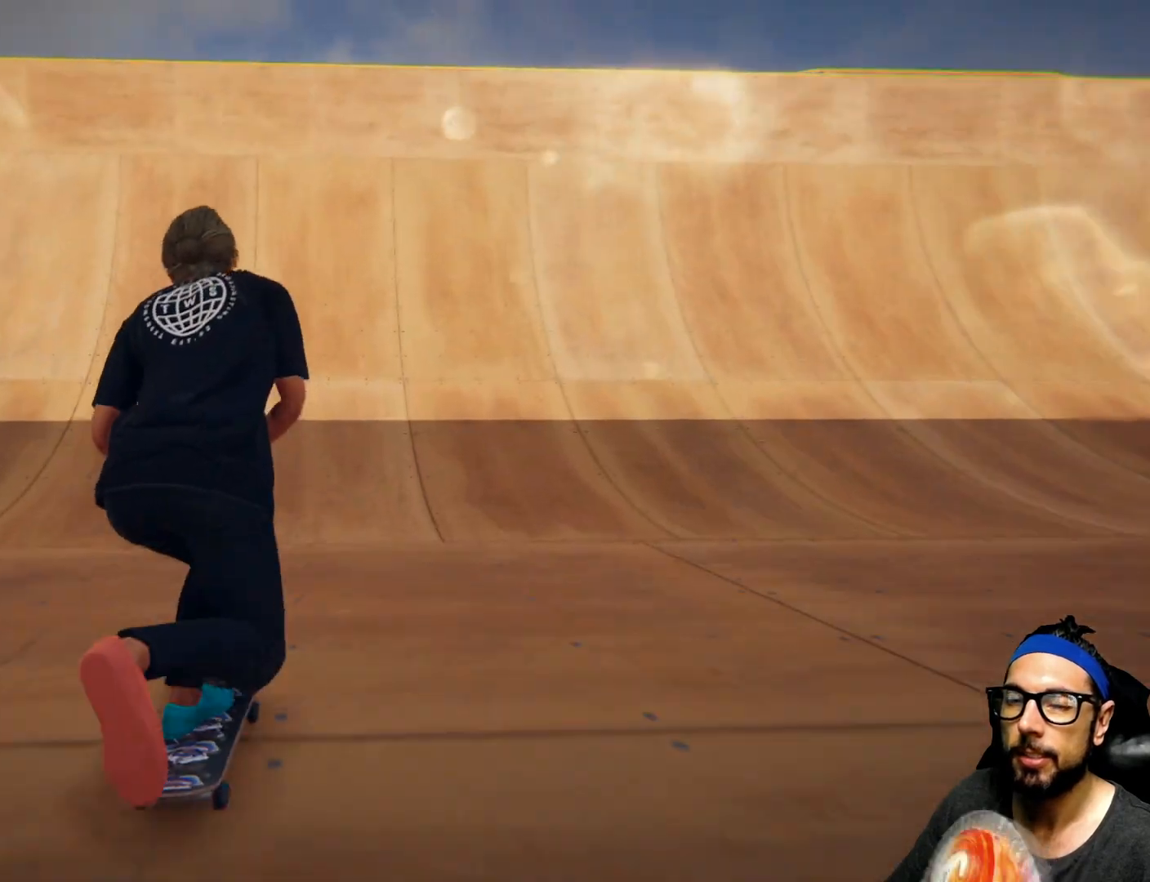
{"buttons": ["CROSS"], "left_stick": "center", "right_stick": "center", "events": []}
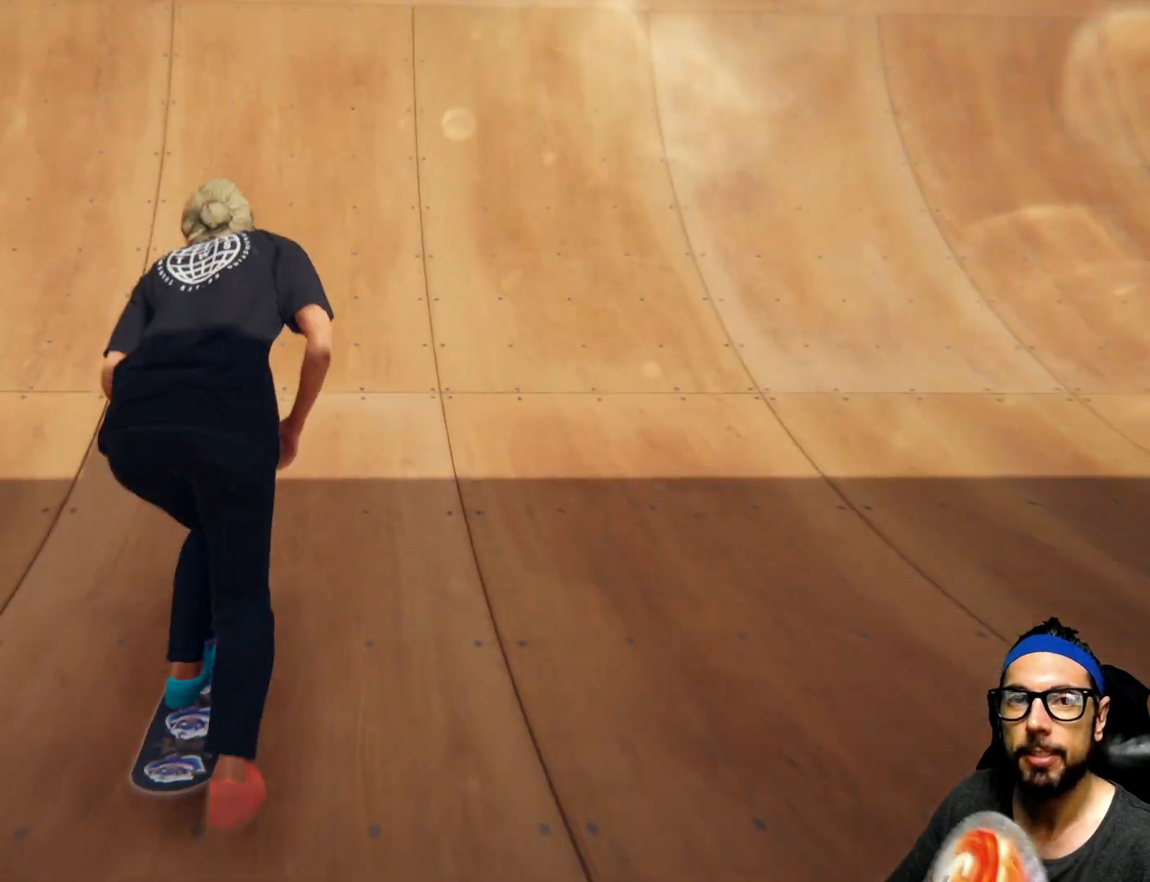
{"buttons": ["CROSS"], "left_stick": "center", "right_stick": "center"}
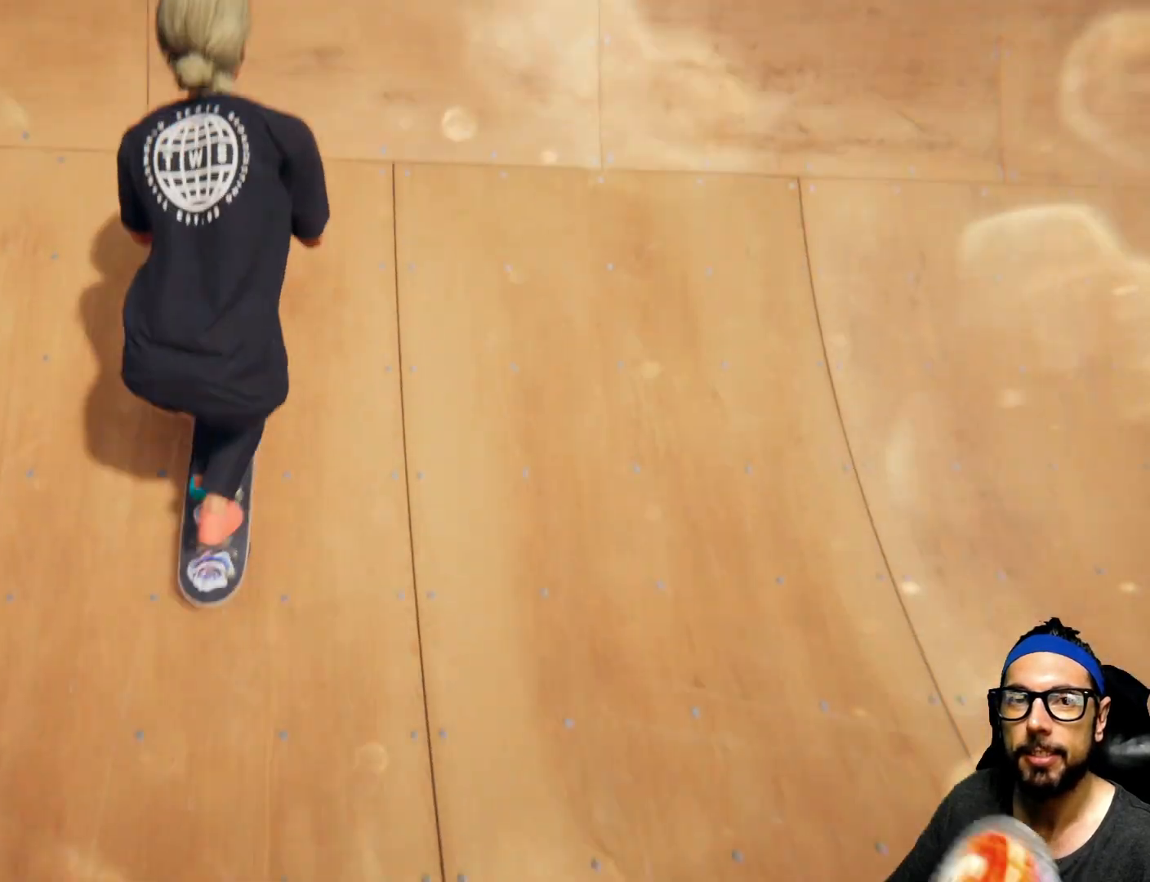
{"buttons": [], "left_stick": "center", "right_stick": "center", "events": [[100, "CROSS", "up"], [133, "right_stick", "down-left"], [367, "right_stick", "center"]]}
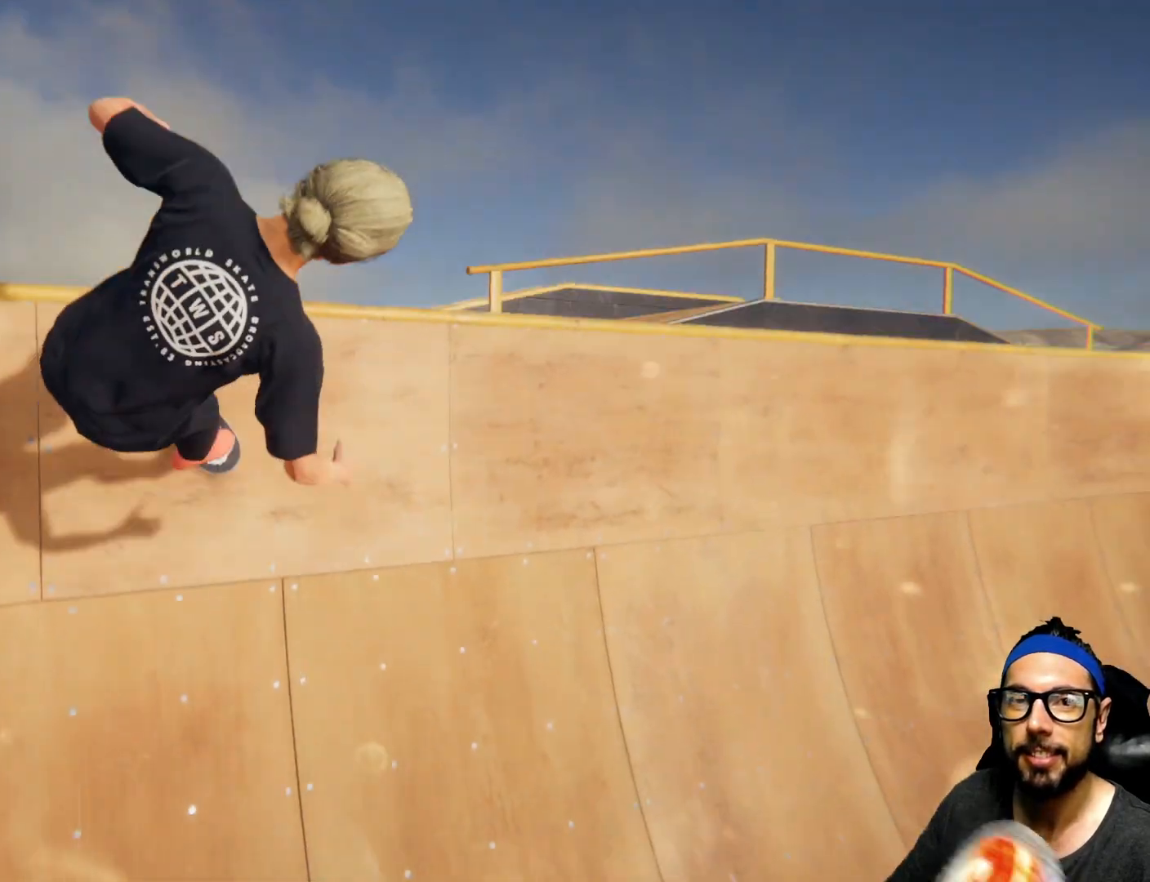
{"buttons": [], "left_stick": "center", "right_stick": "center", "events": []}
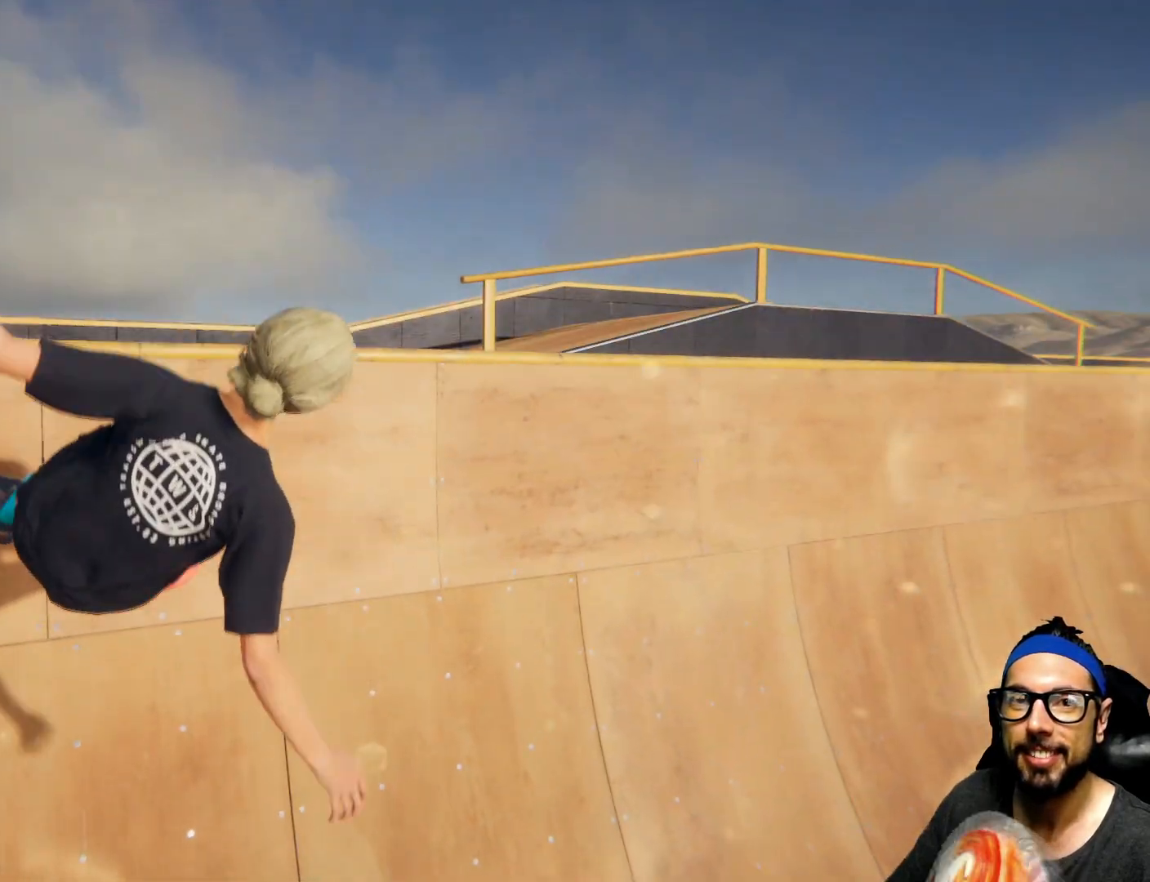
{"buttons": [], "left_stick": "center", "right_stick": "center", "events": []}
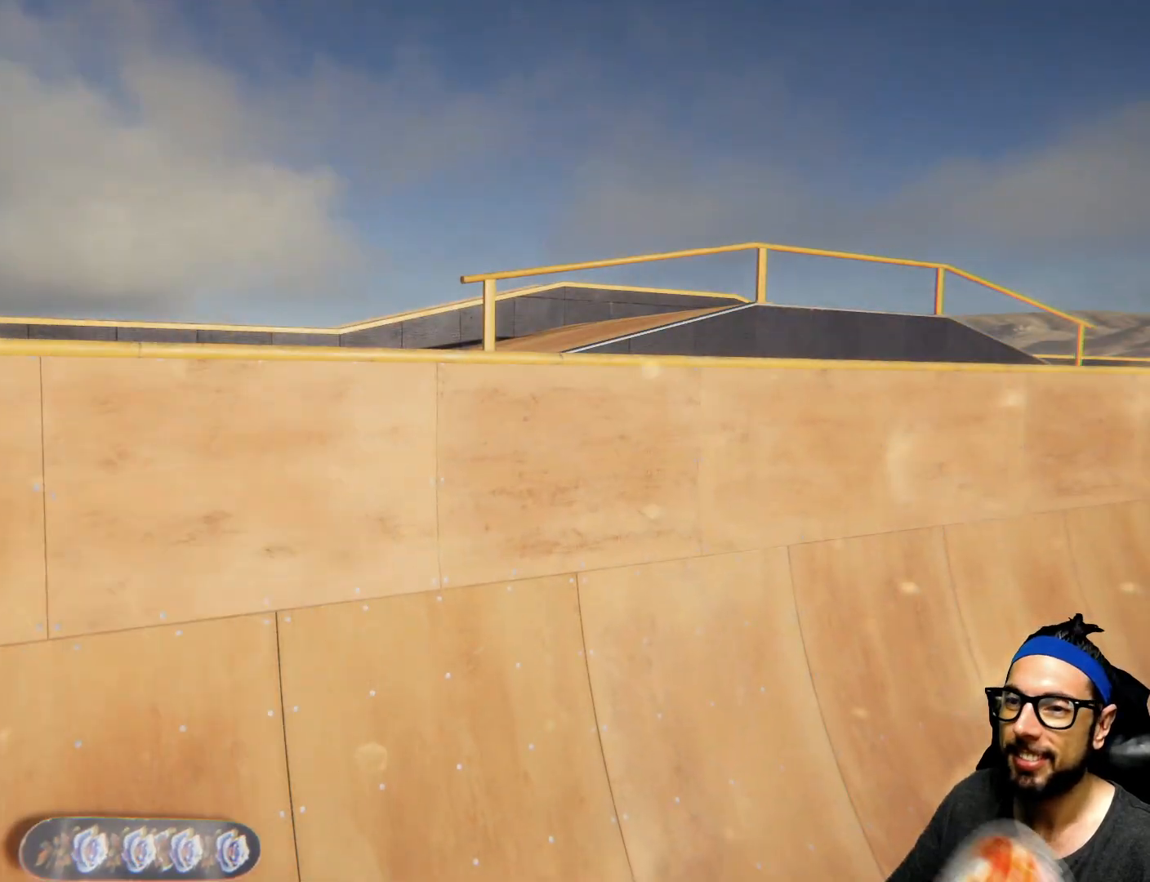
{"buttons": [], "left_stick": "center", "right_stick": "center", "events": []}
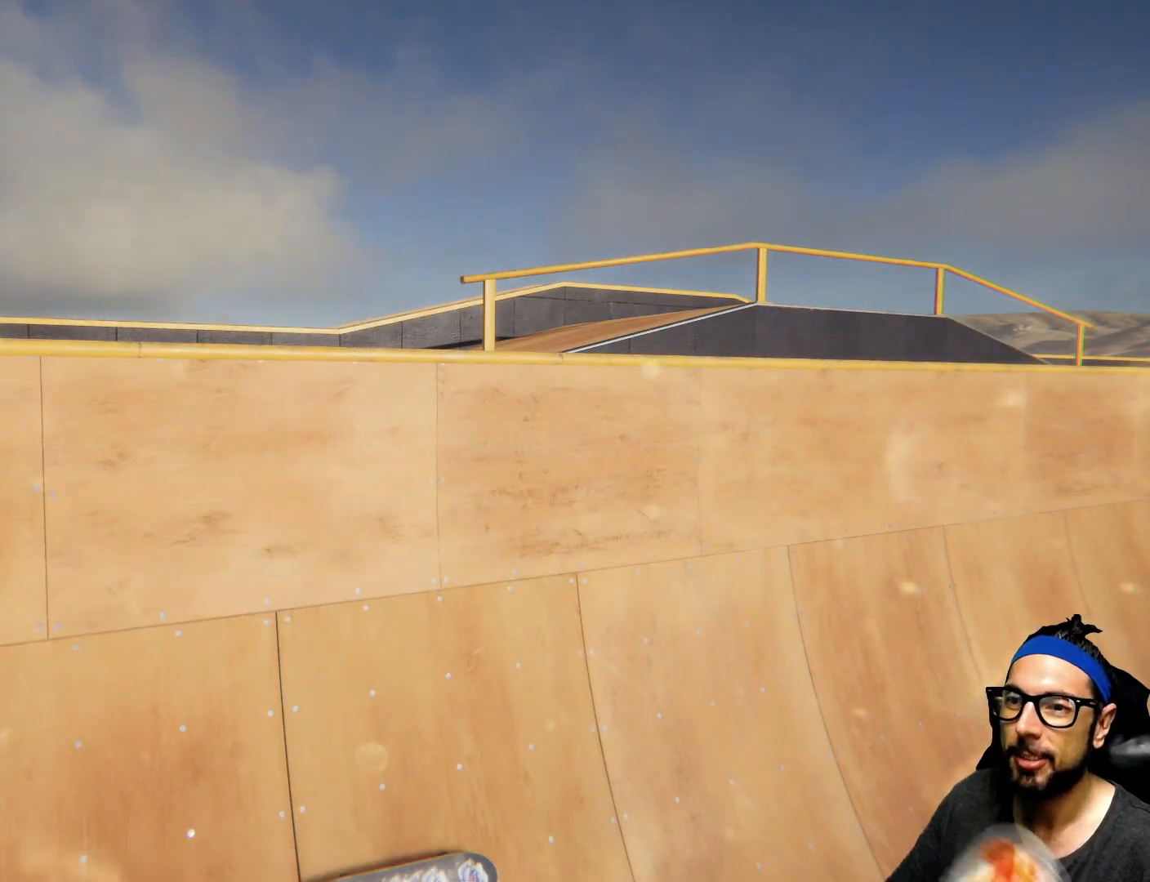
{"buttons": [], "left_stick": "center", "right_stick": "center", "events": []}
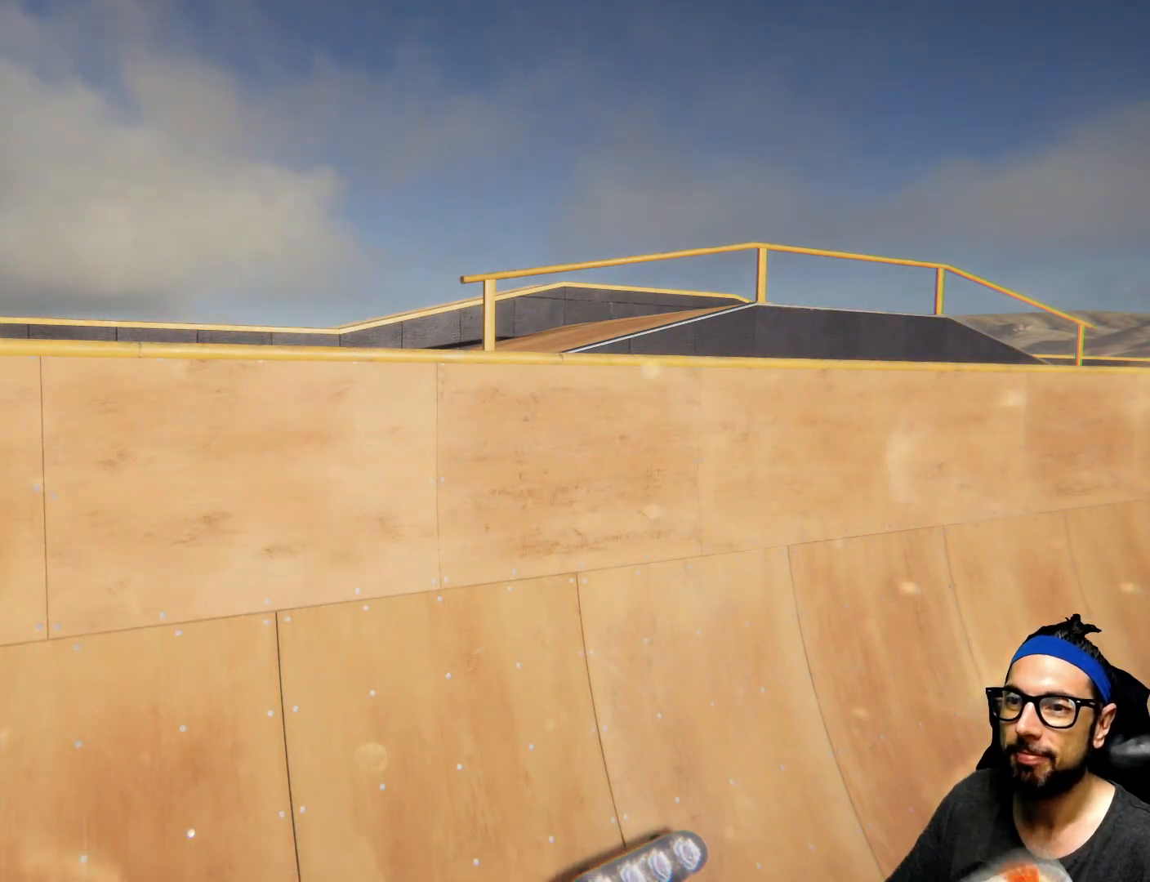
{"buttons": [], "left_stick": "center", "right_stick": "center", "events": []}
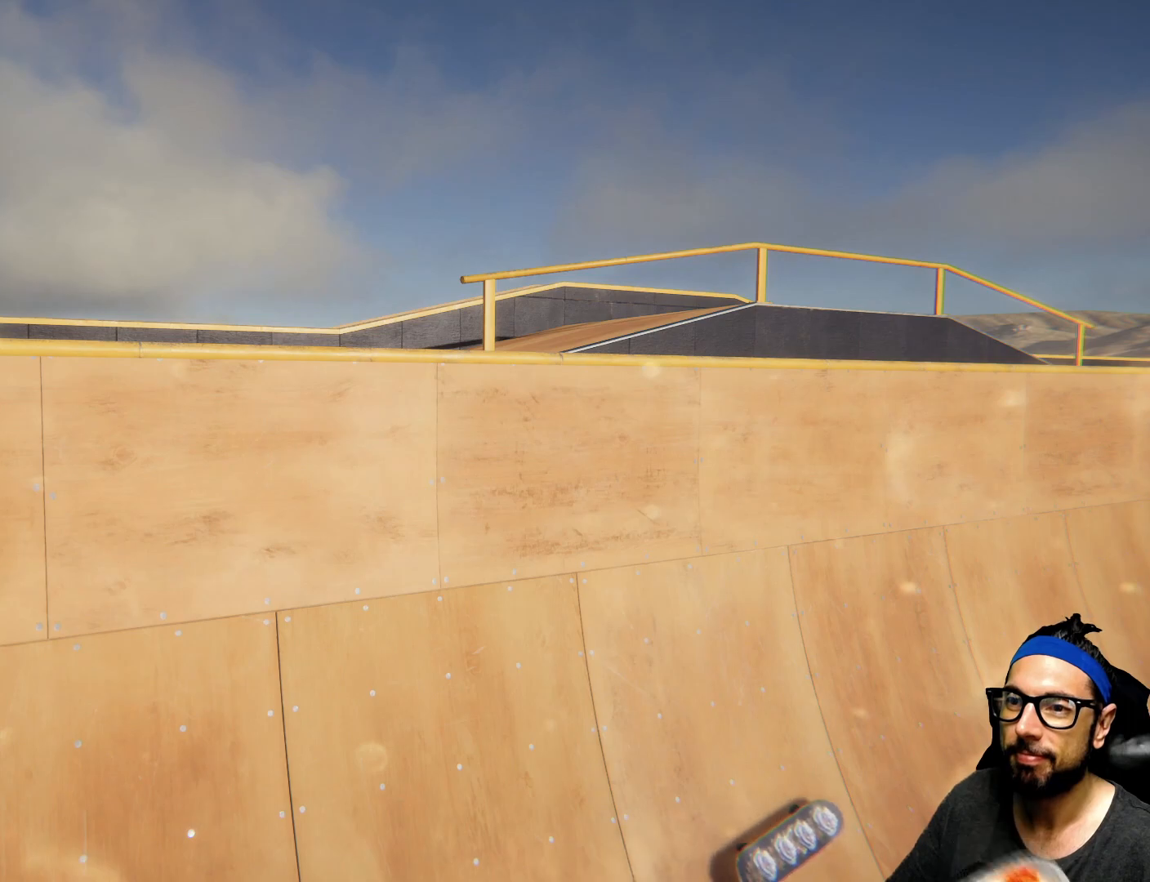
{"buttons": [], "left_stick": "center", "right_stick": "center", "events": []}
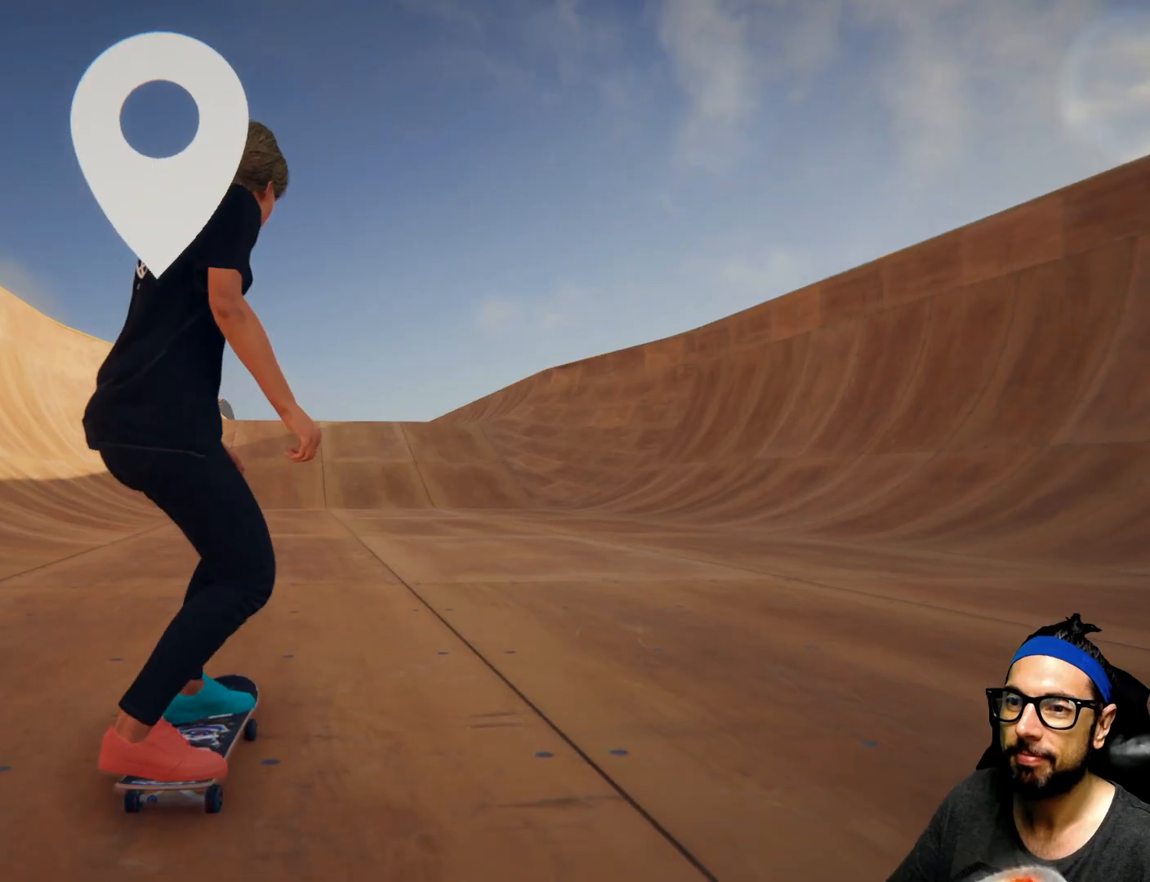
{"buttons": ["CROSS"], "left_stick": "center", "right_stick": "center", "events": [[301, "CROSS", "down"]]}
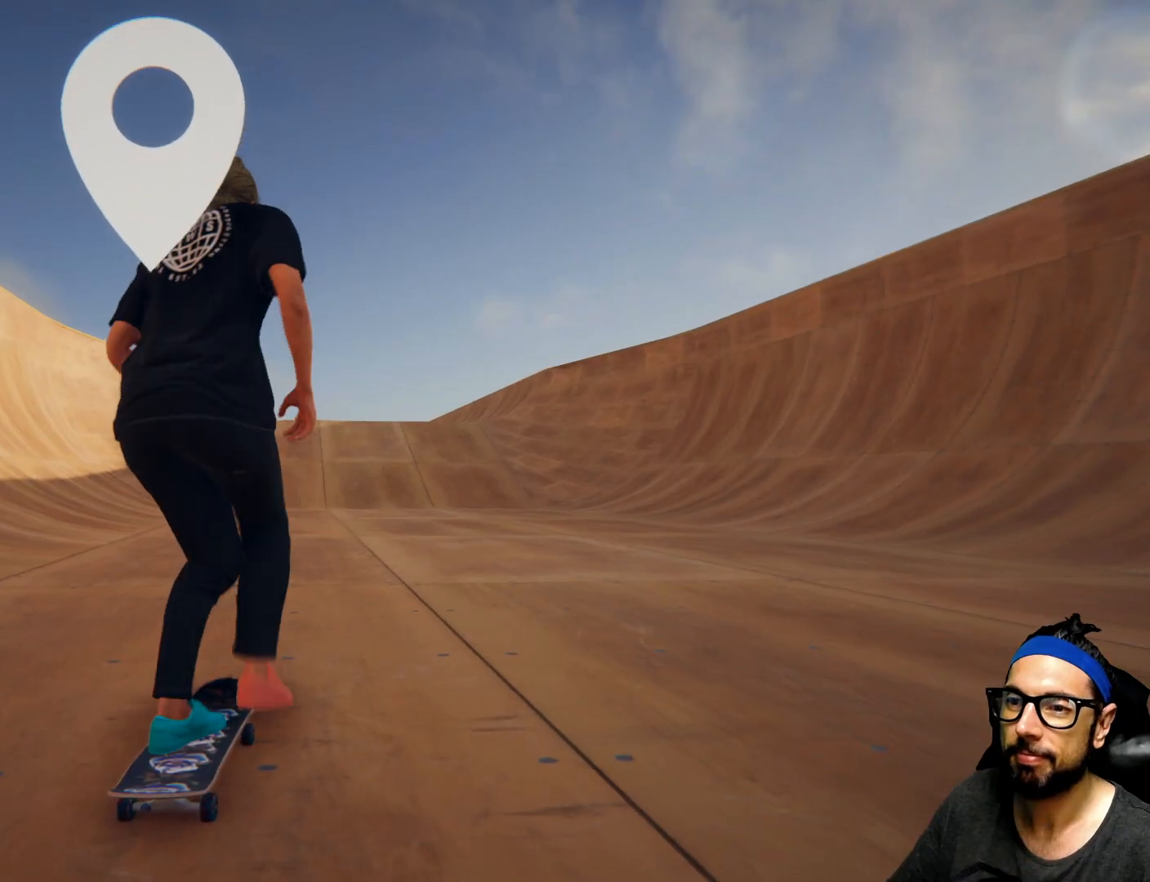
{"buttons": ["CROSS"], "left_stick": "center", "right_stick": "center", "events": [[33, "left_stick", "left"], [267, "R1", "down"], [367, "R1", "up"], [467, "left_stick", "center"]]}
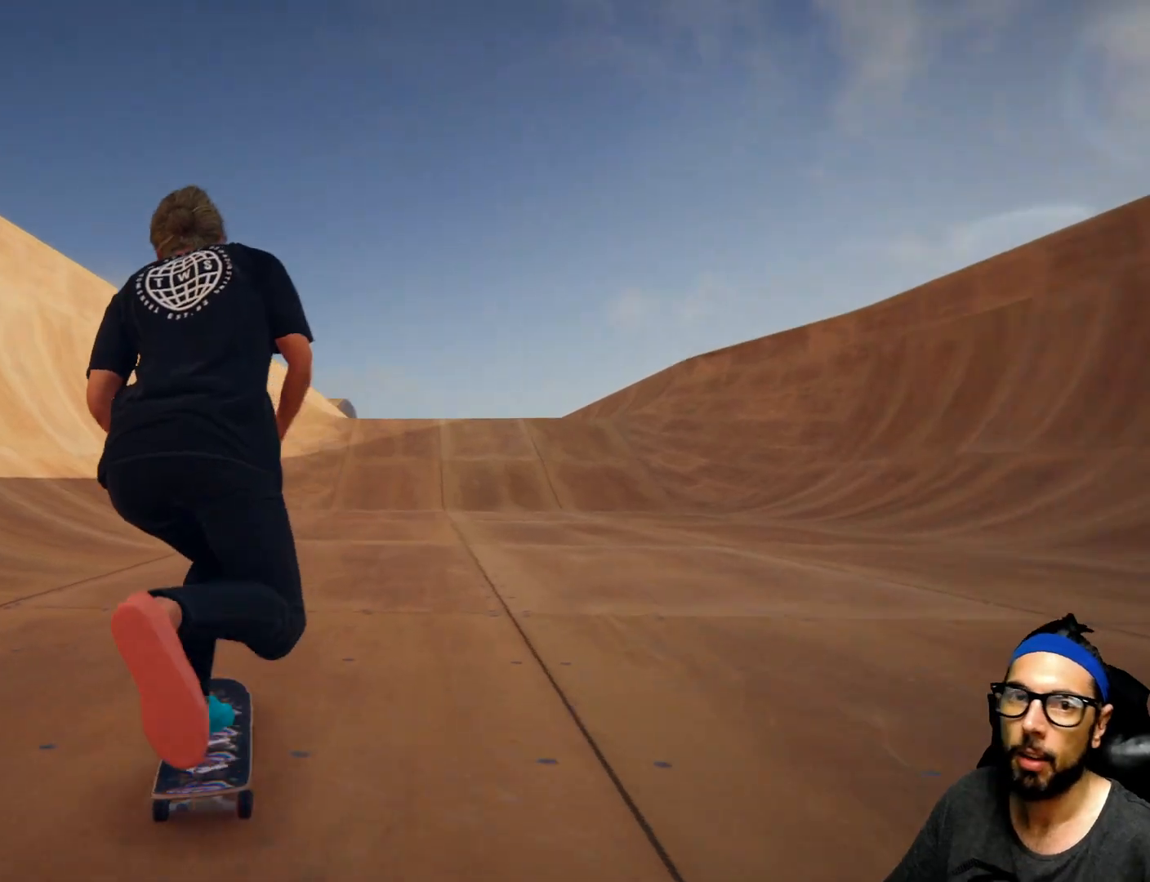
{"buttons": ["CROSS"], "left_stick": "right", "right_stick": "center", "events": [[167, "left_stick", "right"]]}
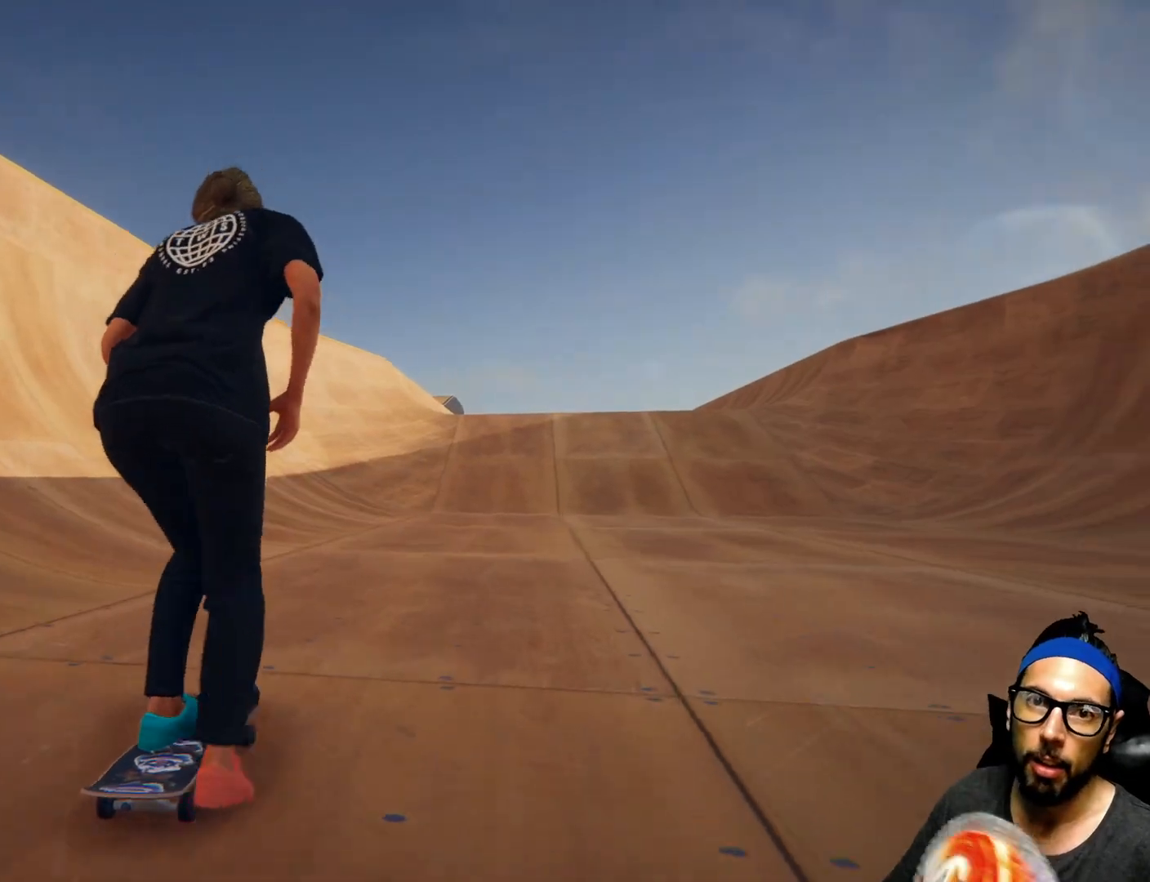
{"buttons": ["CROSS"], "left_stick": "right", "right_stick": "center", "events": []}
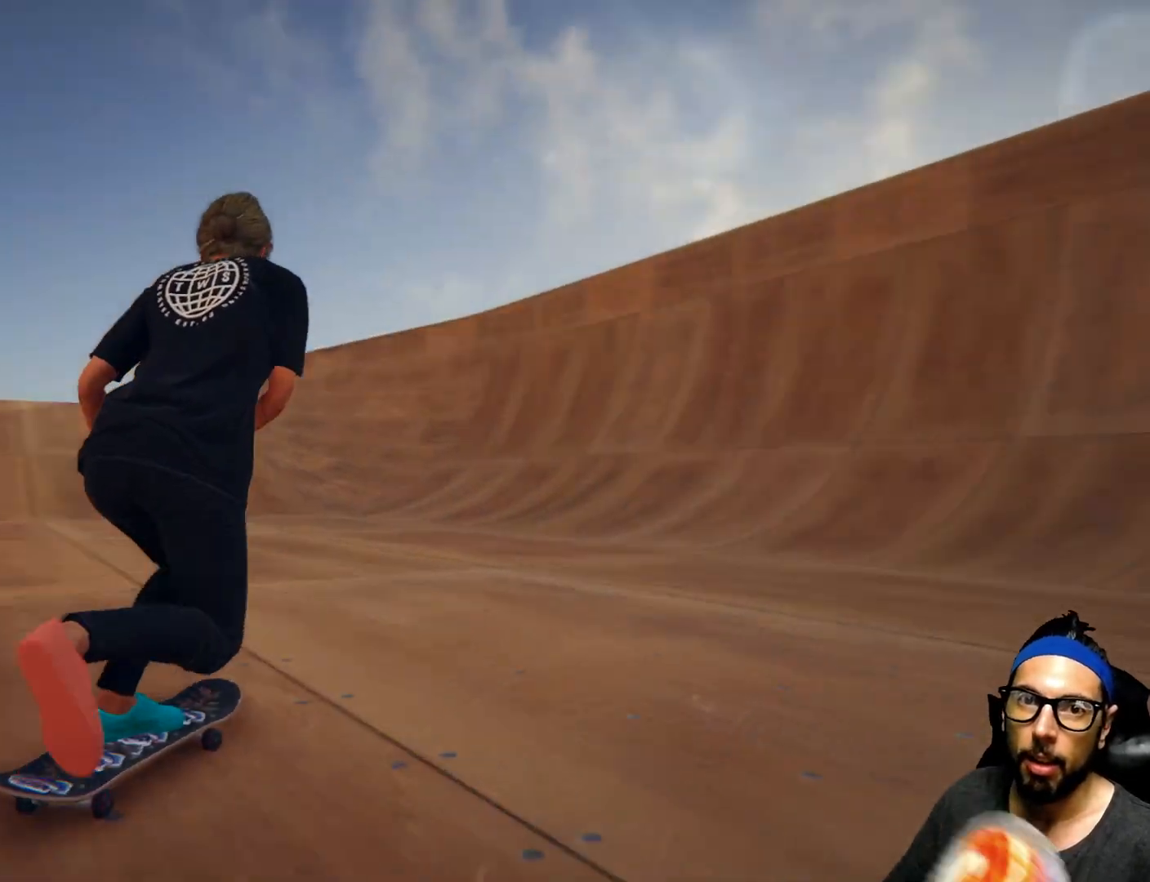
{"buttons": ["CROSS"], "left_stick": "center", "right_stick": "center", "events": [[34, "left_stick", "center"]]}
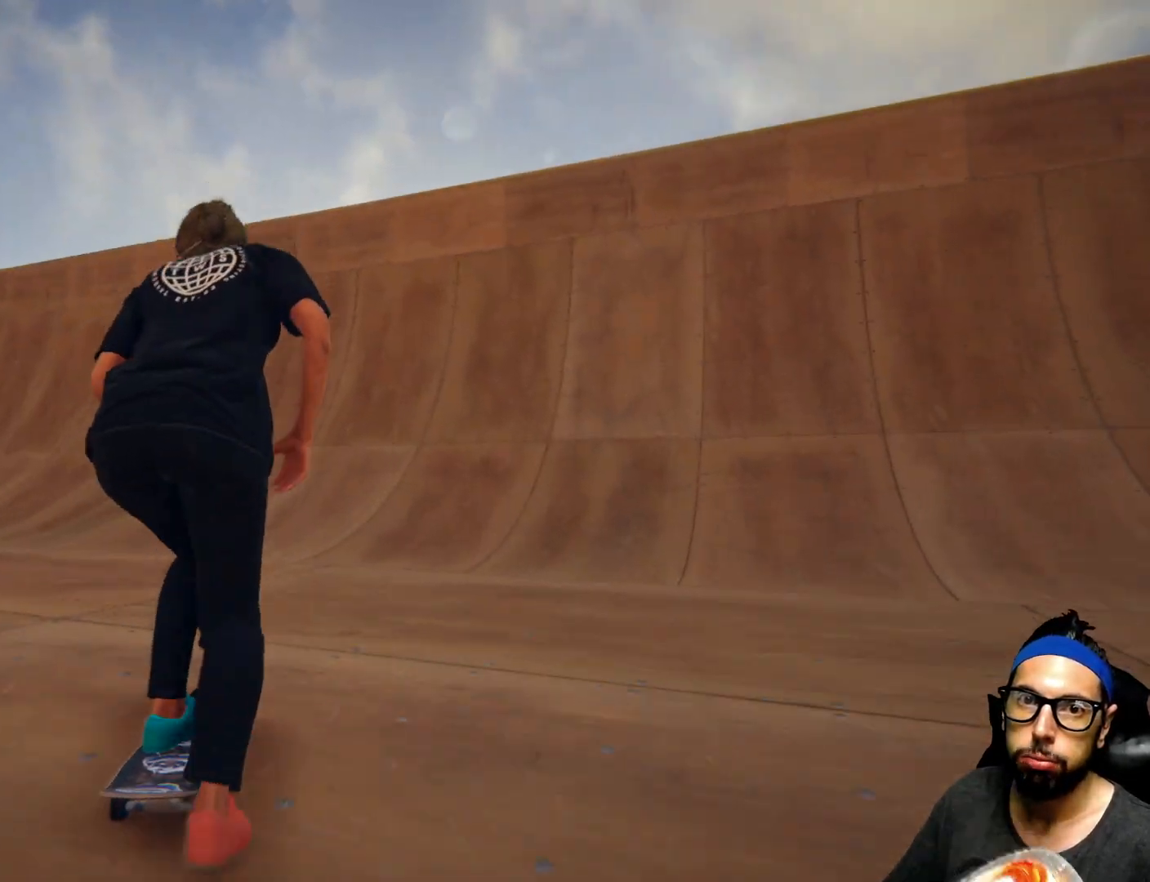
{"buttons": ["CROSS"], "left_stick": "right", "right_stick": "center", "events": [[200, "left_stick", "right"]]}